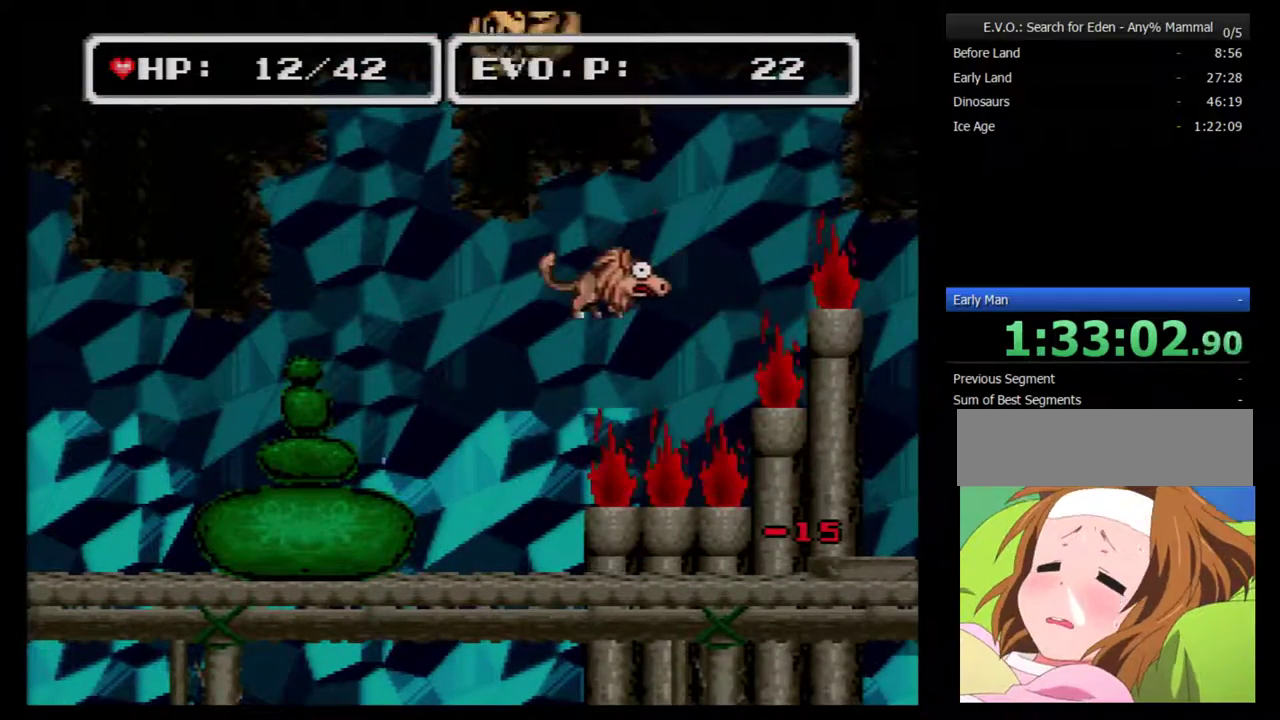
Gameplay with a controller (Nintendo layout); each line is a JSON object with the inputs held at the frame after it. "events" lists button and stick changes between this image and that frame as [ms after this image, input, new state], when the widget could be followed in between. Not read: L3 R3.
{"buttons": ["A"], "events": [[500, "A", "down"]]}
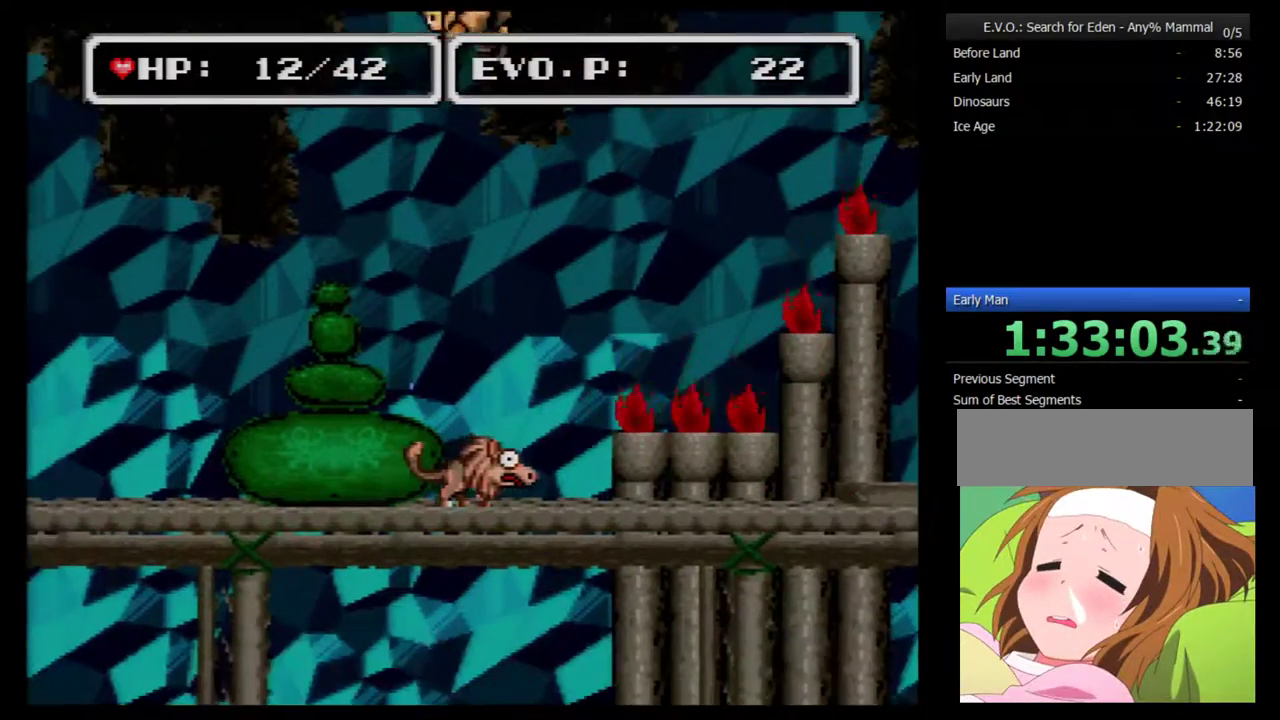
{"buttons": ["DPAD_RIGHT"], "events": [[133, "A", "up"], [183, "A", "down"], [350, "A", "up"], [417, "DPAD_RIGHT", "down"]]}
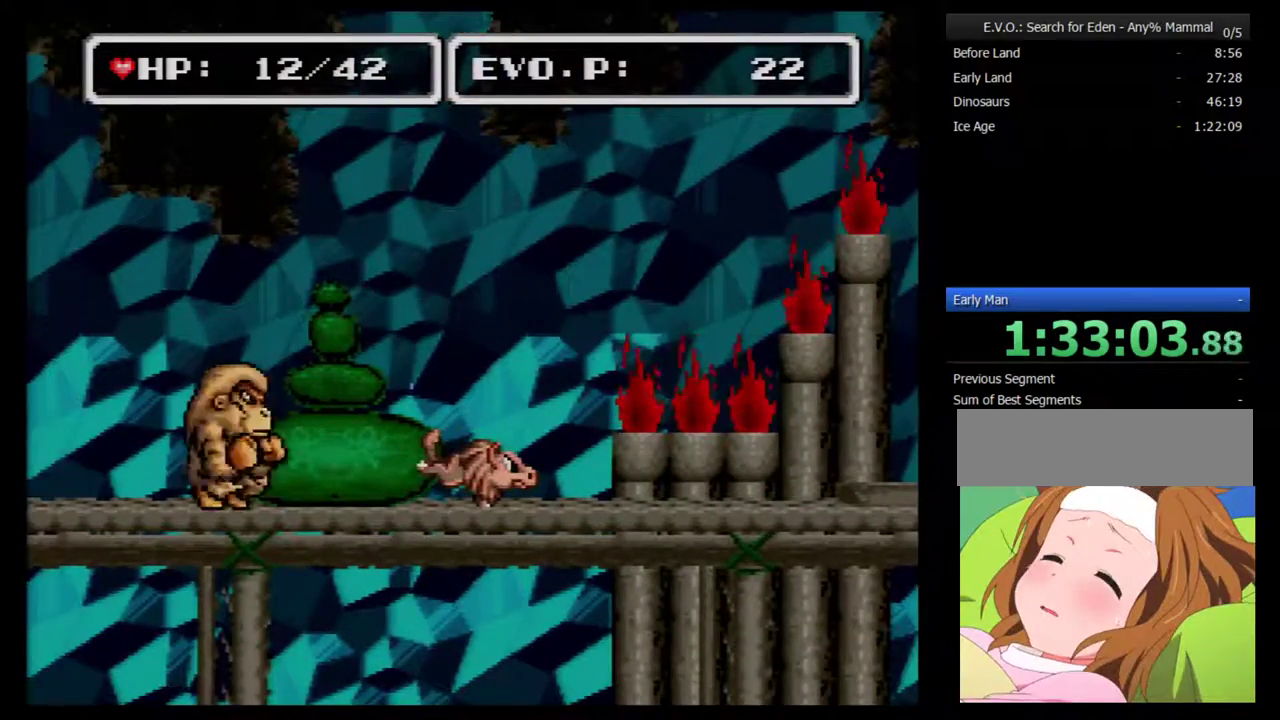
{"buttons": ["A"], "events": [[450, "A", "down"], [467, "DPAD_RIGHT", "up"]]}
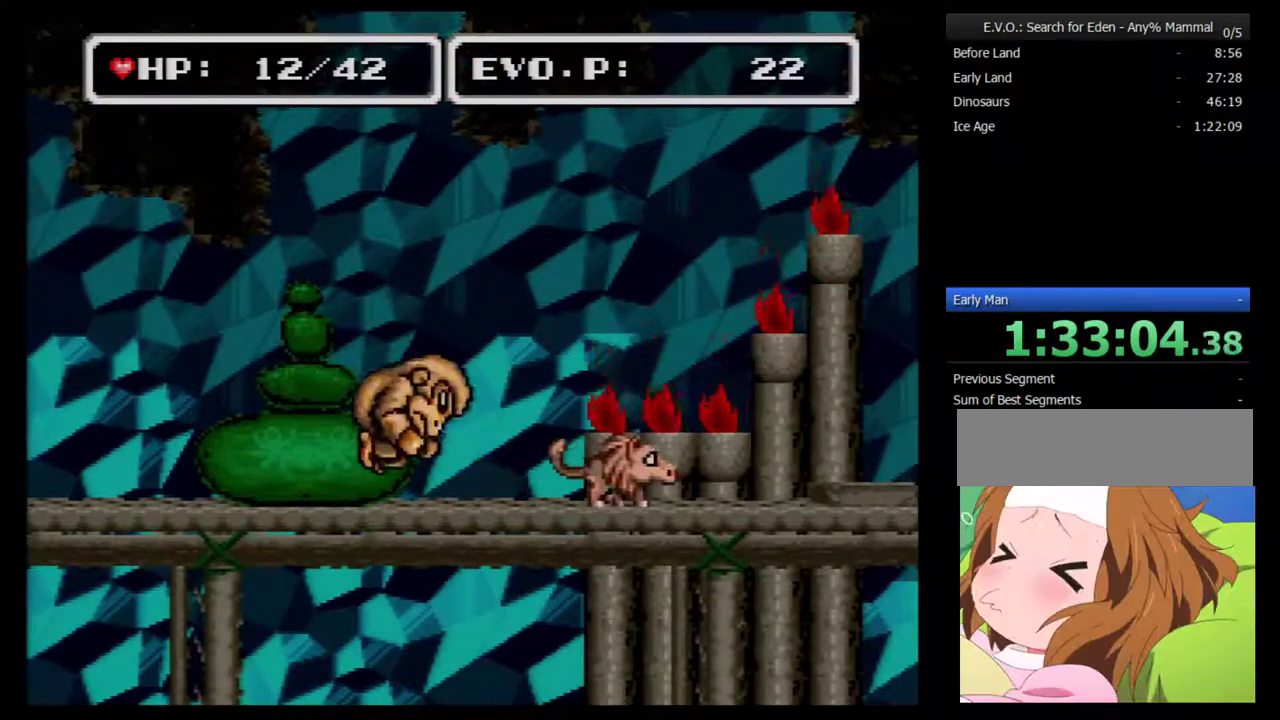
{"buttons": ["DPAD_RIGHT"], "events": [[350, "A", "up"], [417, "DPAD_RIGHT", "down"]]}
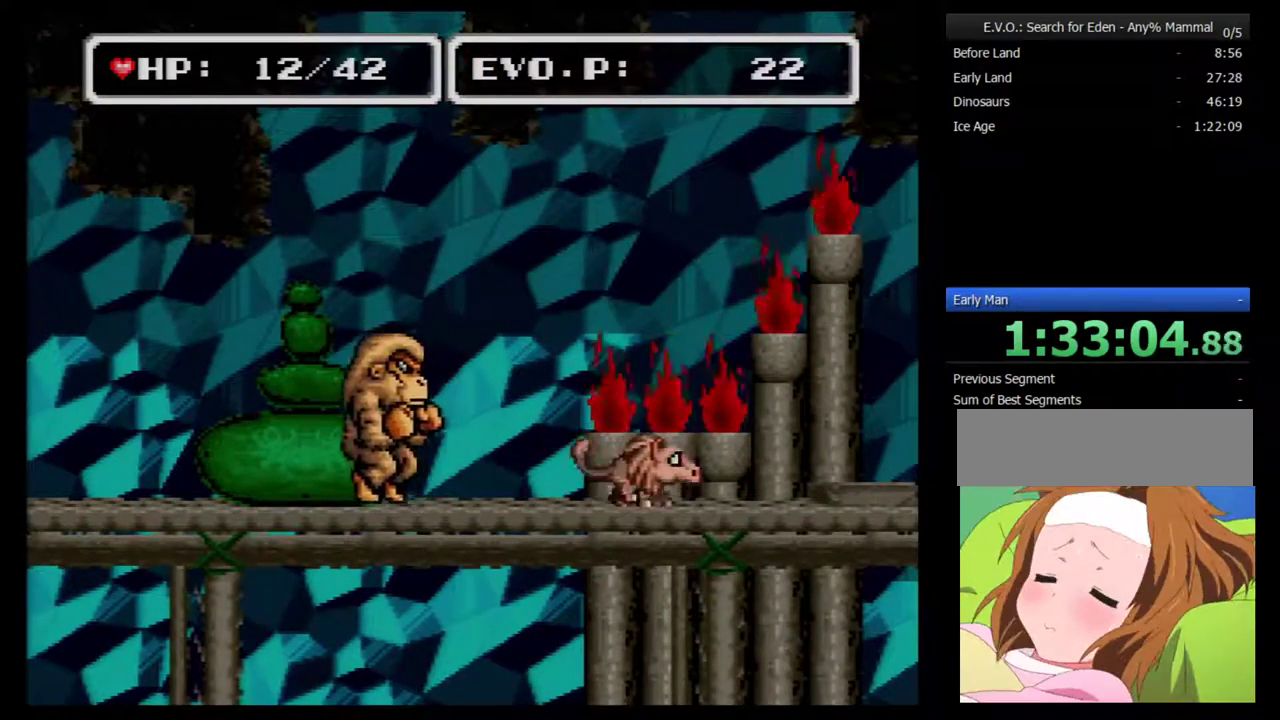
{"buttons": [], "events": [[450, "DPAD_RIGHT", "up"]]}
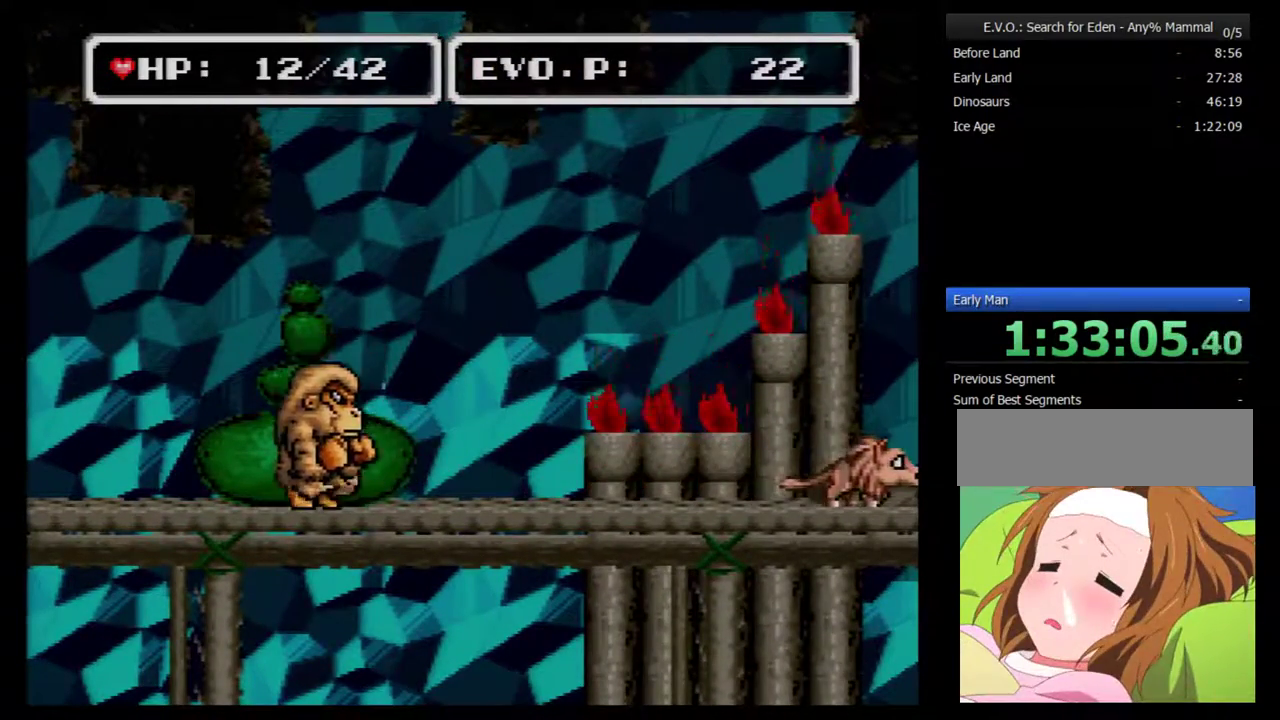
{"buttons": [], "events": []}
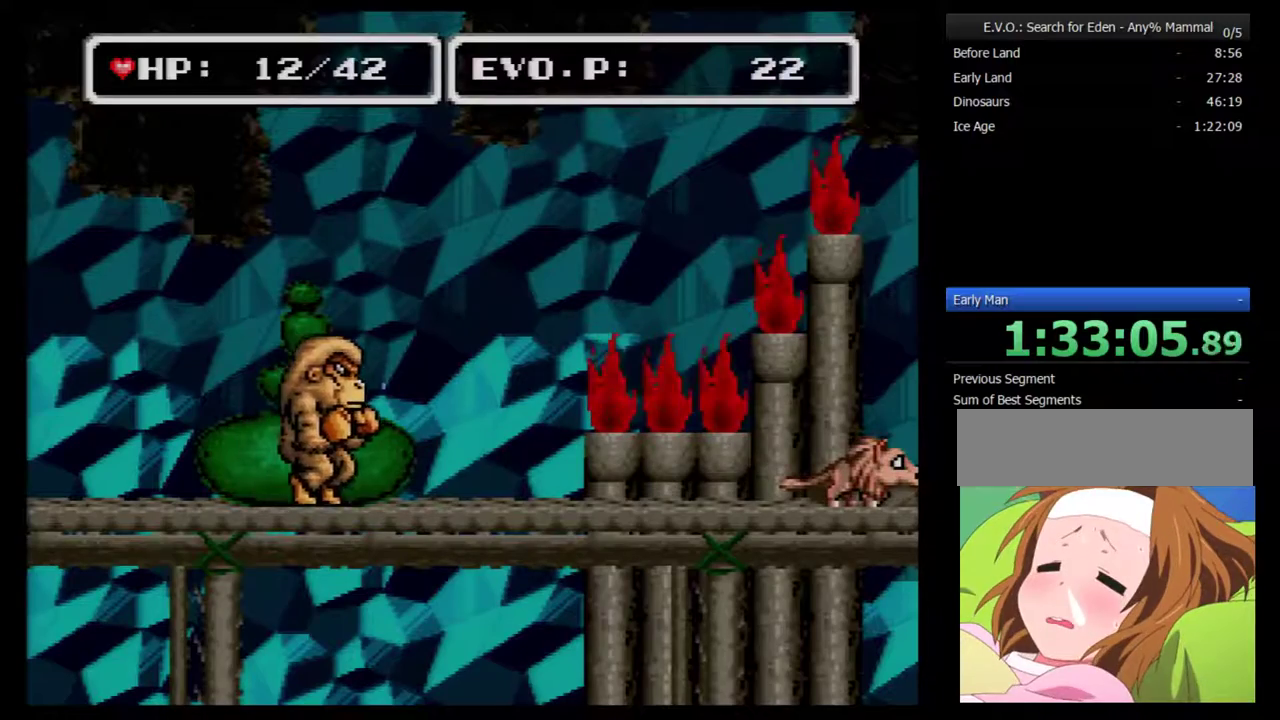
{"buttons": ["DPAD_LEFT"], "events": [[67, "DPAD_LEFT", "down"], [133, "DPAD_LEFT", "up"], [200, "DPAD_LEFT", "down"], [283, "B", "down"], [500, "B", "up"]]}
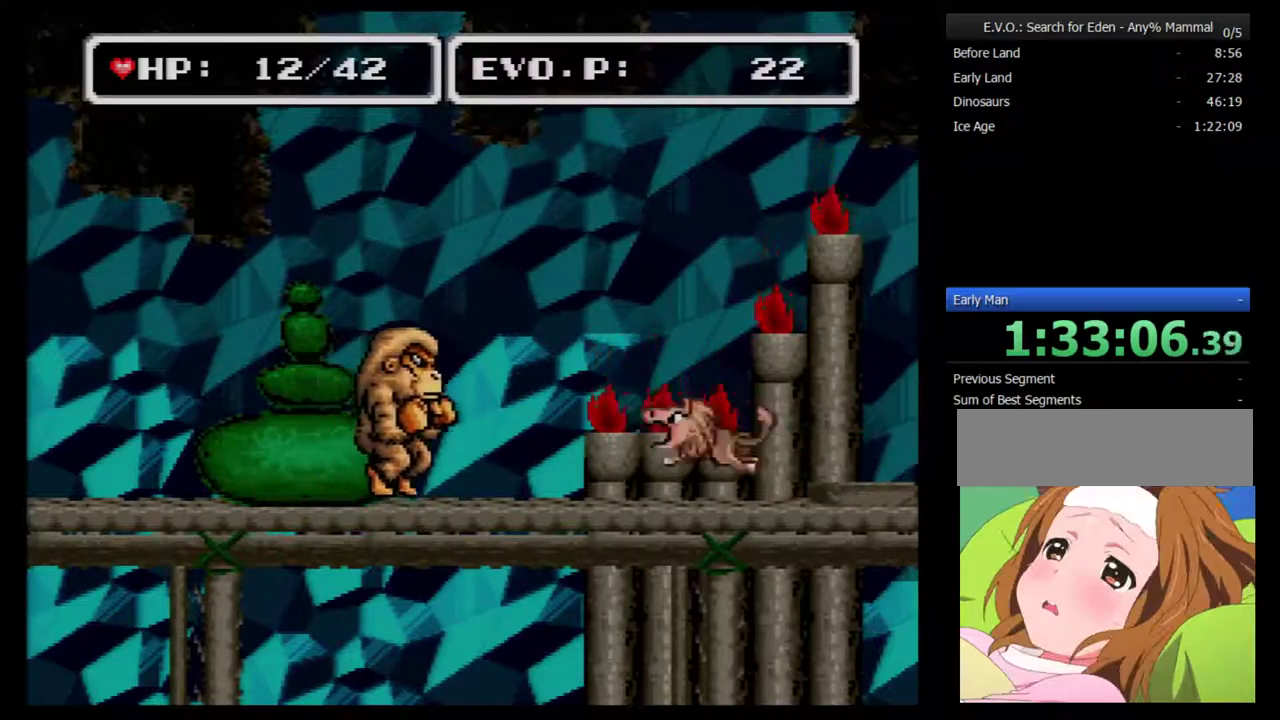
{"buttons": ["A", "DPAD_LEFT"], "events": [[67, "A", "down"]]}
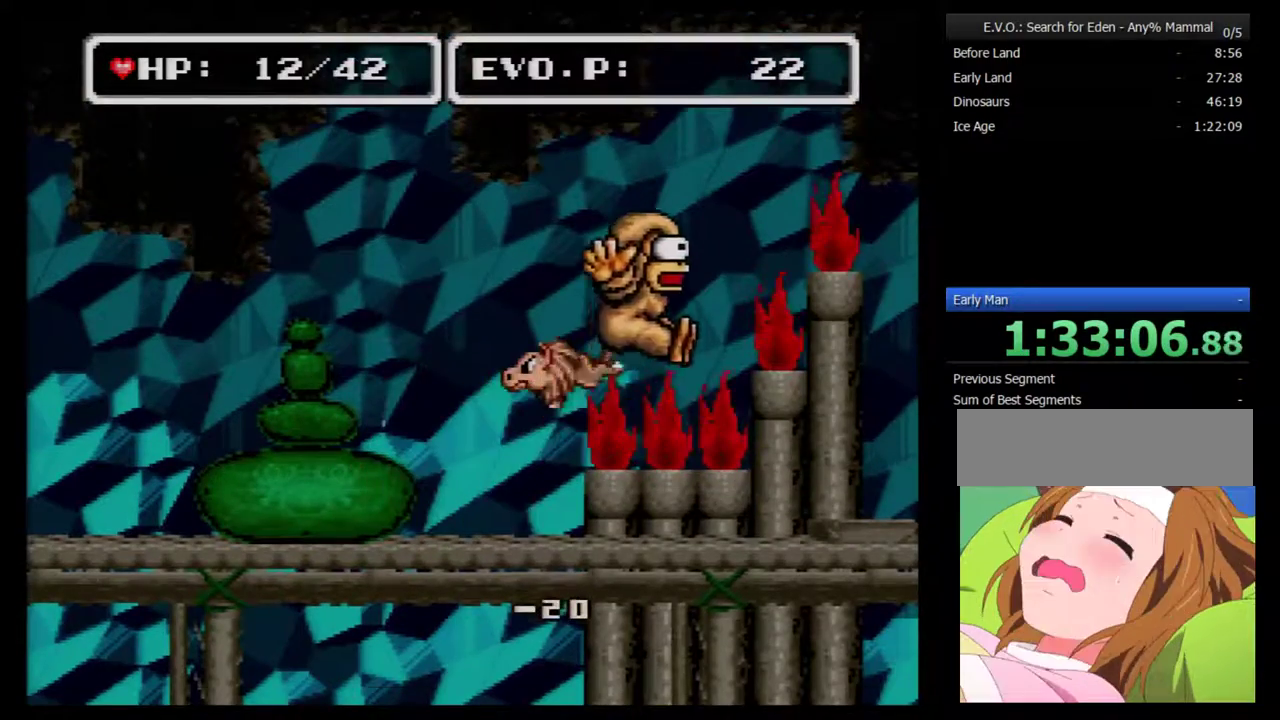
{"buttons": ["DPAD_LEFT"], "events": [[133, "A", "up"], [183, "A", "down"], [350, "A", "up"]]}
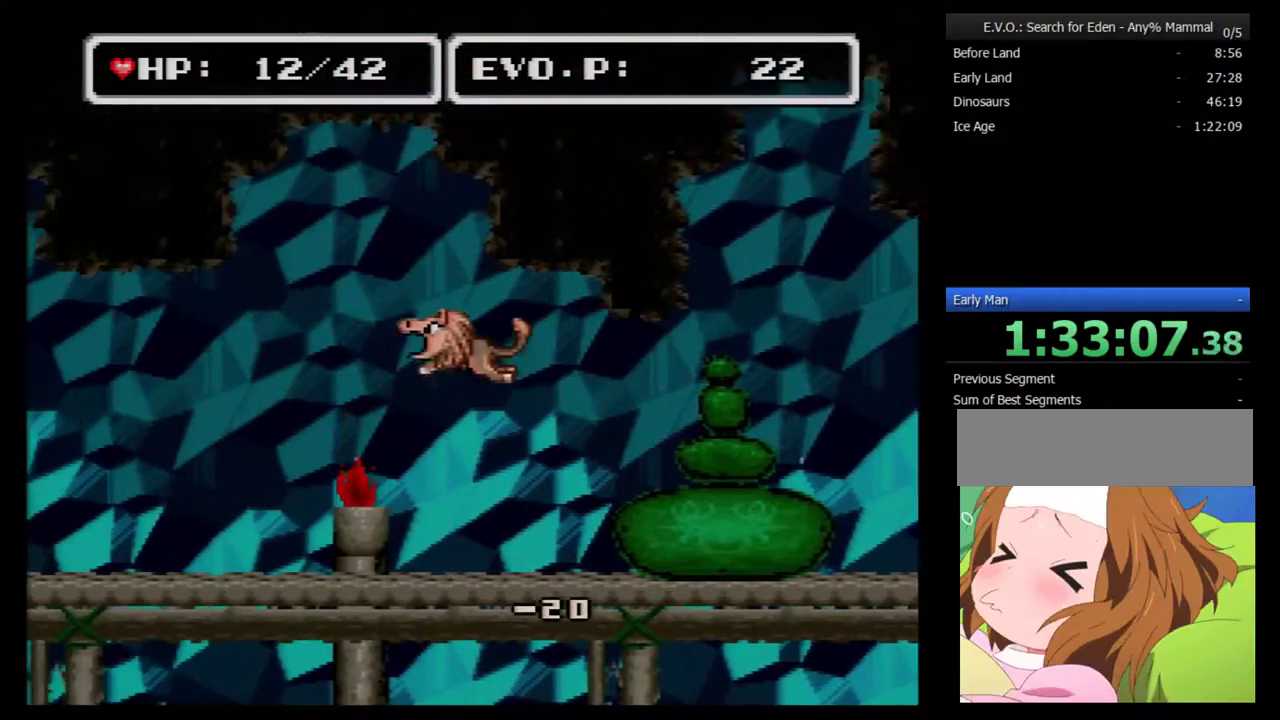
{"buttons": ["DPAD_LEFT"], "events": []}
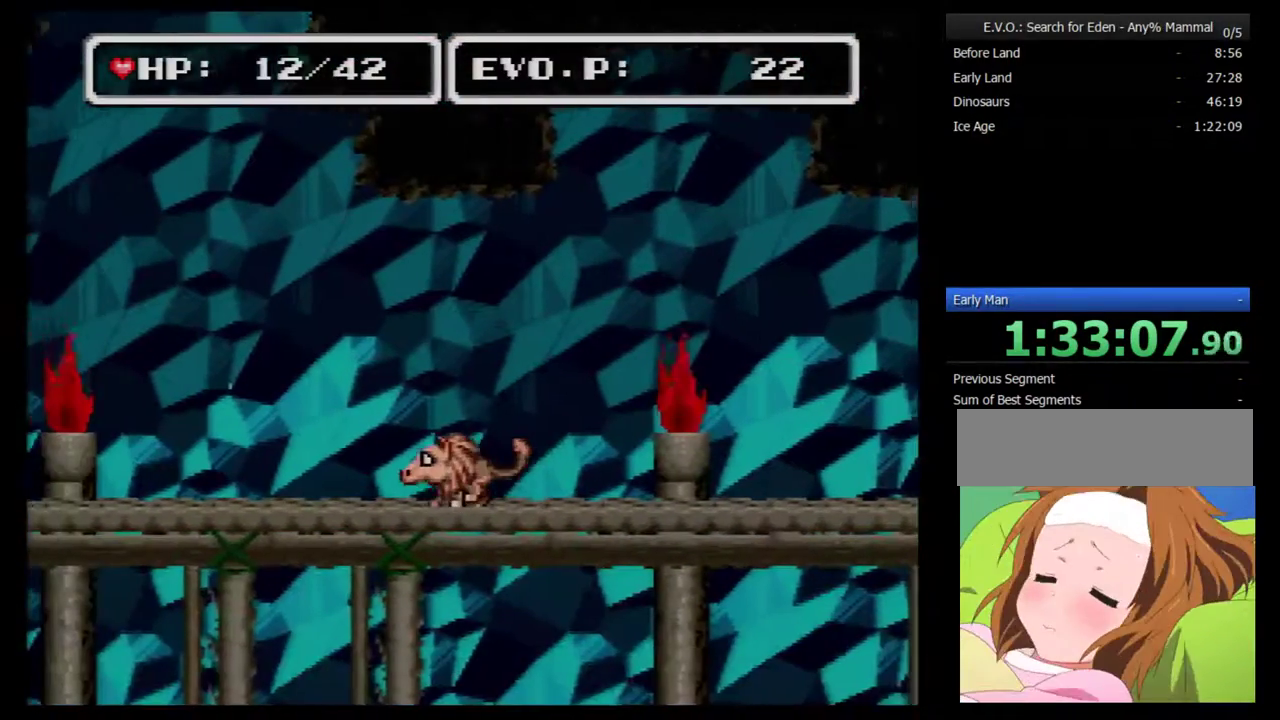
{"buttons": ["DPAD_LEFT"], "events": []}
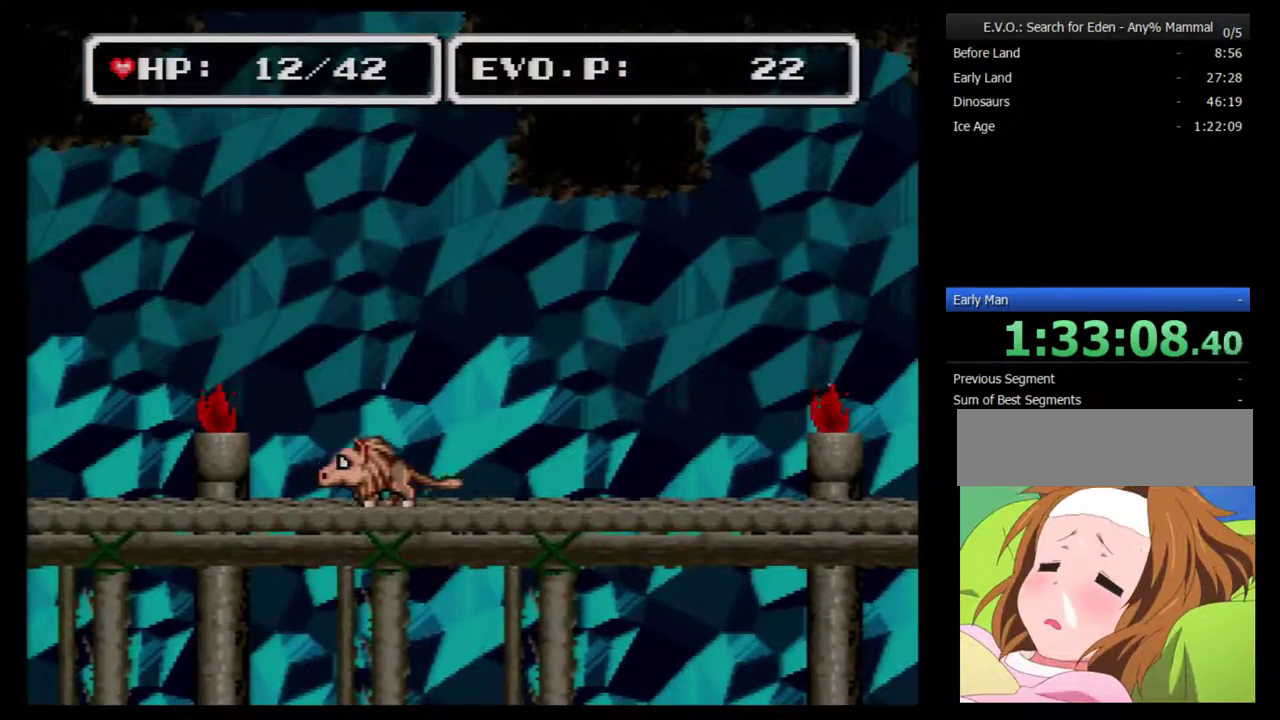
{"buttons": [], "events": [[467, "DPAD_LEFT", "up"]]}
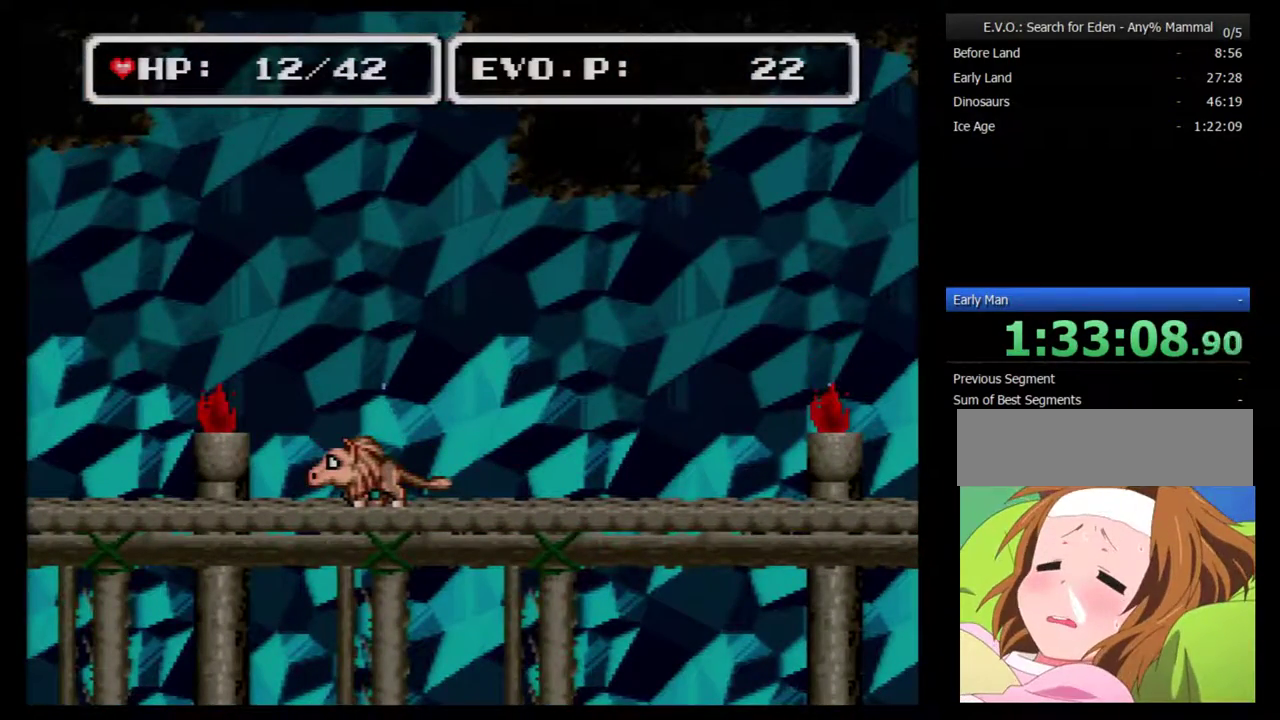
{"buttons": [], "events": []}
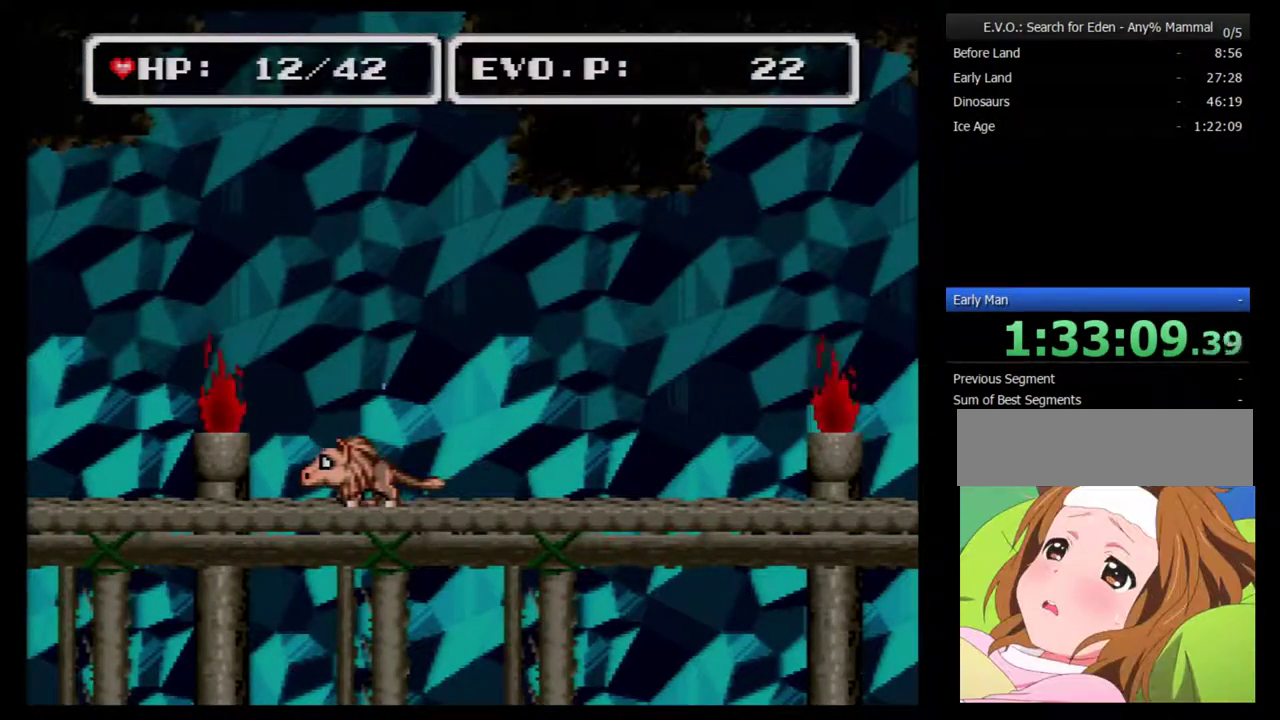
{"buttons": ["DPAD_RIGHT"], "events": [[117, "DPAD_RIGHT", "down"], [150, "B", "down"], [217, "B", "up"]]}
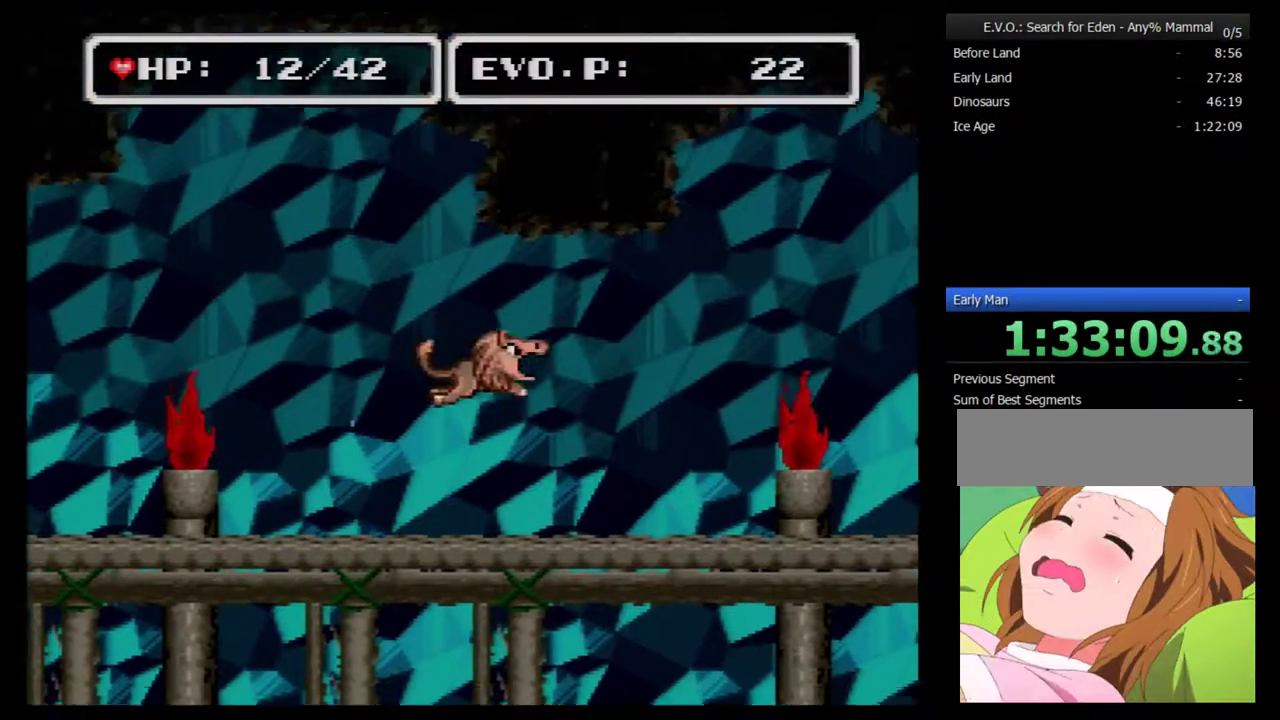
{"buttons": ["DPAD_RIGHT"], "events": []}
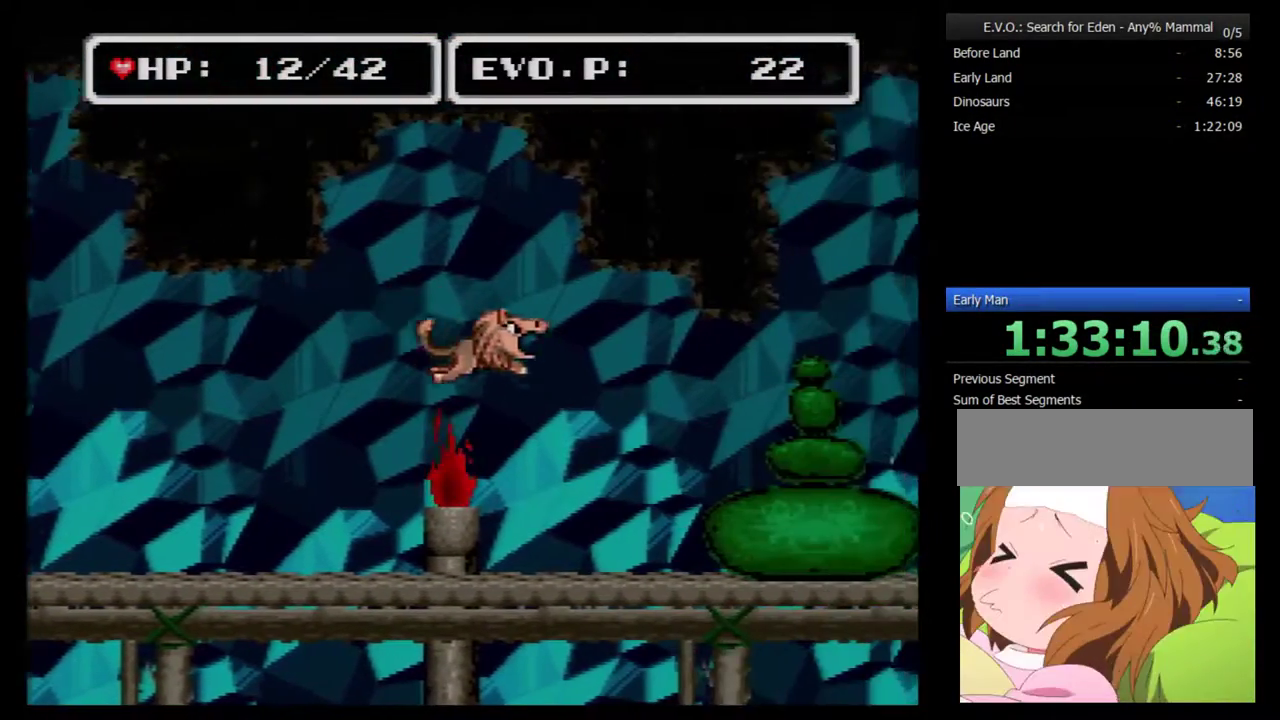
{"buttons": ["DPAD_RIGHT"], "events": []}
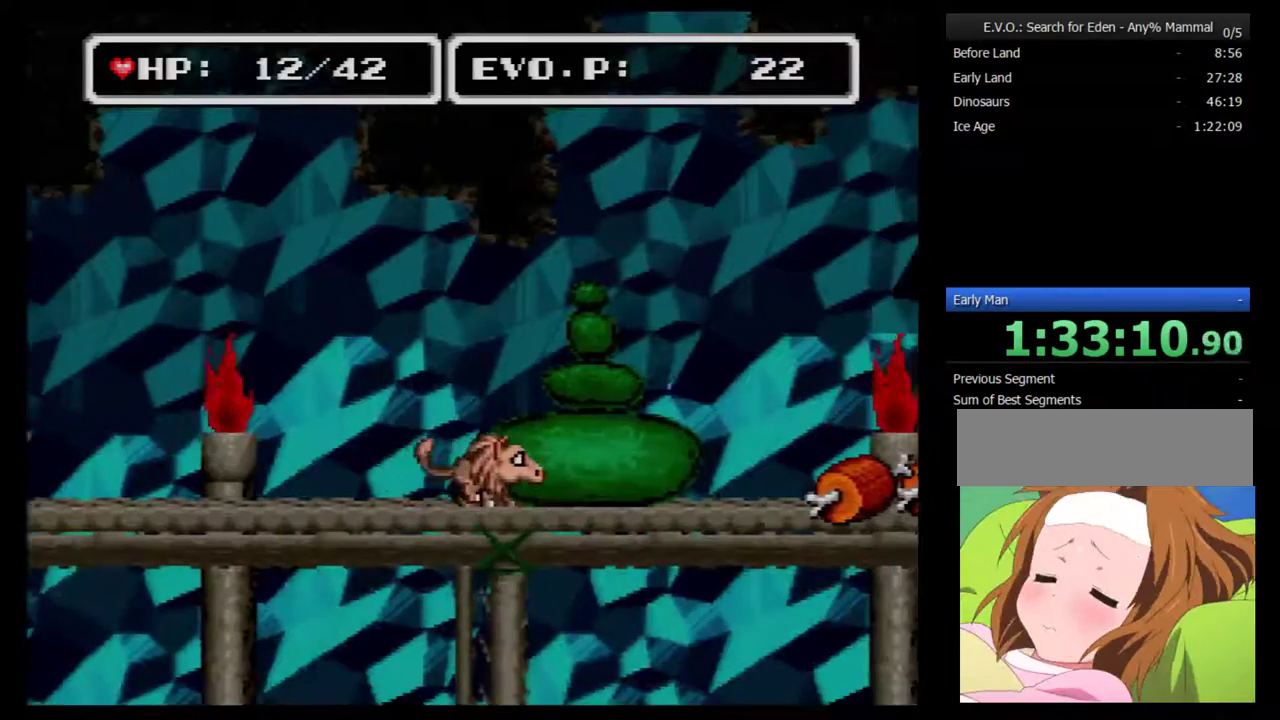
{"buttons": ["Y", "DPAD_RIGHT"], "events": [[483, "Y", "down"]]}
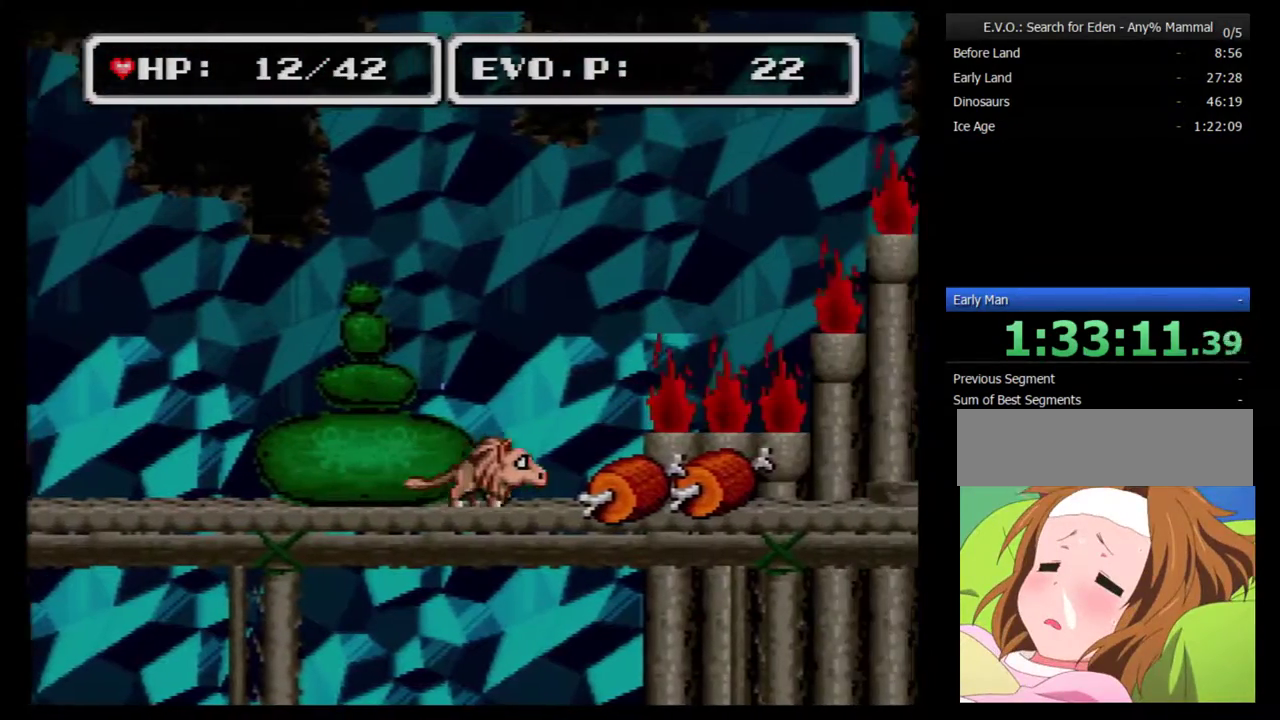
{"buttons": ["DPAD_RIGHT"], "events": [[133, "Y", "up"]]}
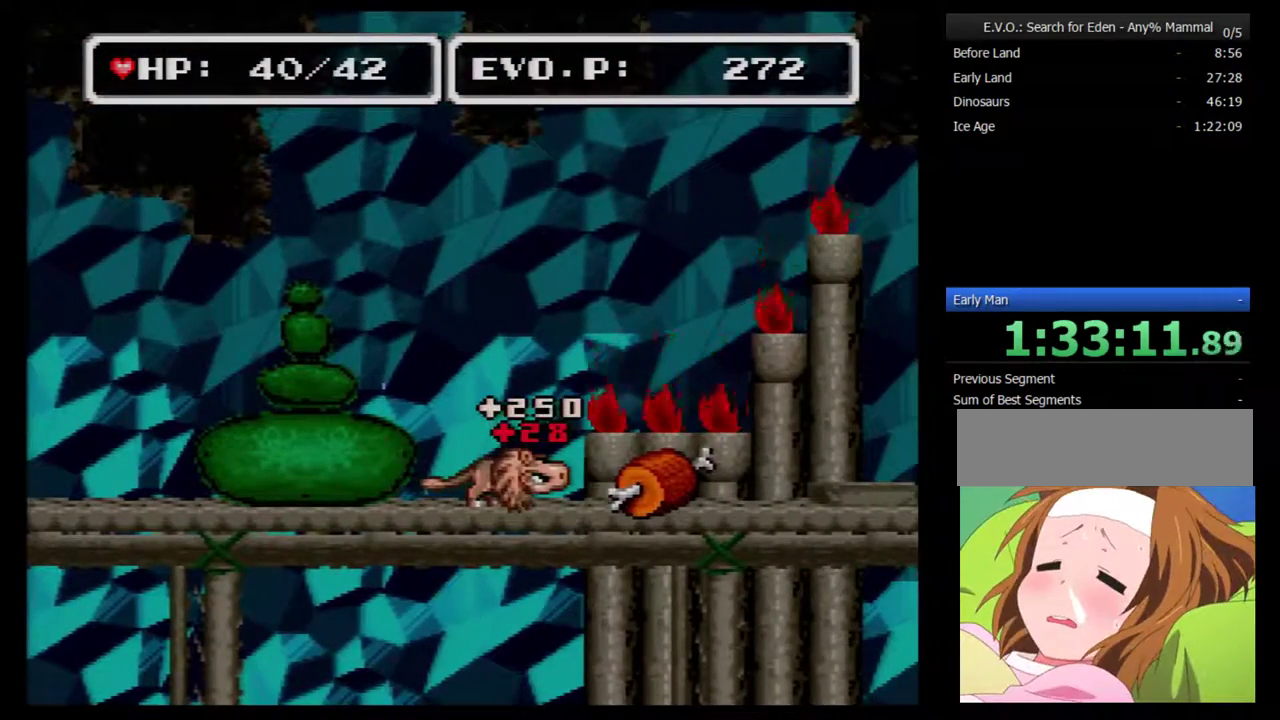
{"buttons": ["DPAD_RIGHT"], "events": [[50, "Y", "down"], [417, "Y", "up"]]}
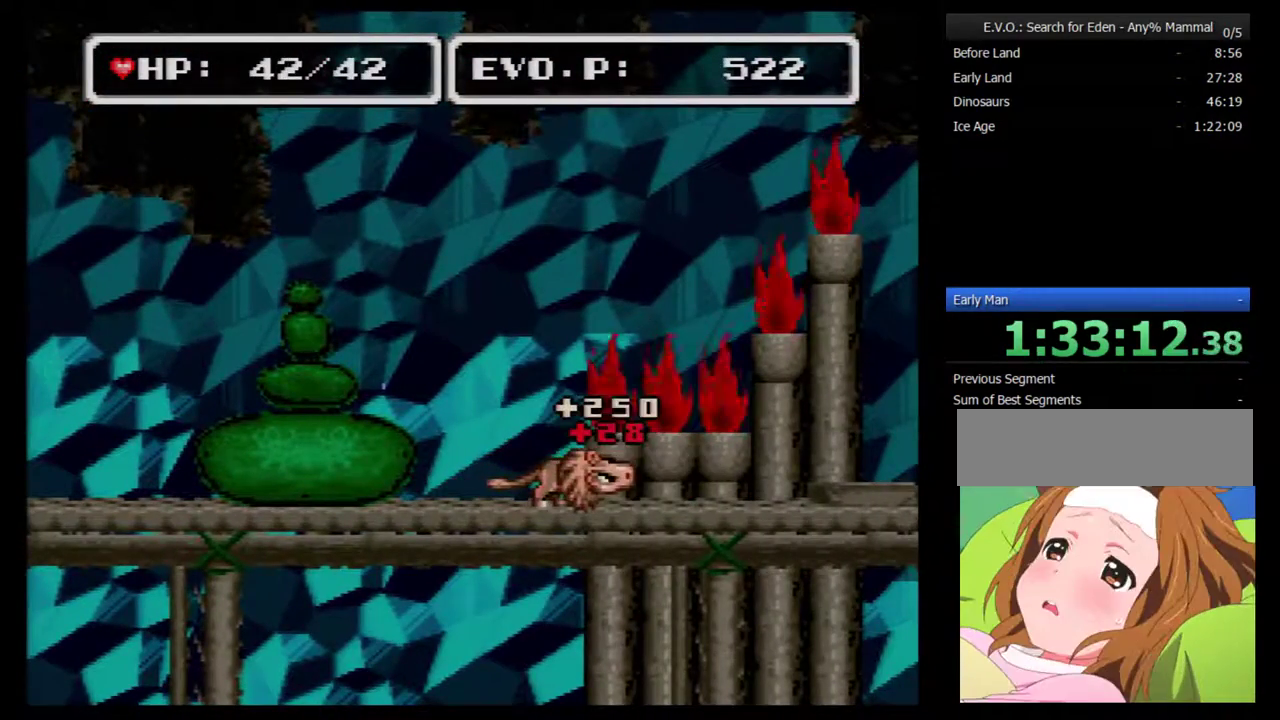
{"buttons": ["Y", "DPAD_RIGHT"], "events": [[450, "Y", "down"]]}
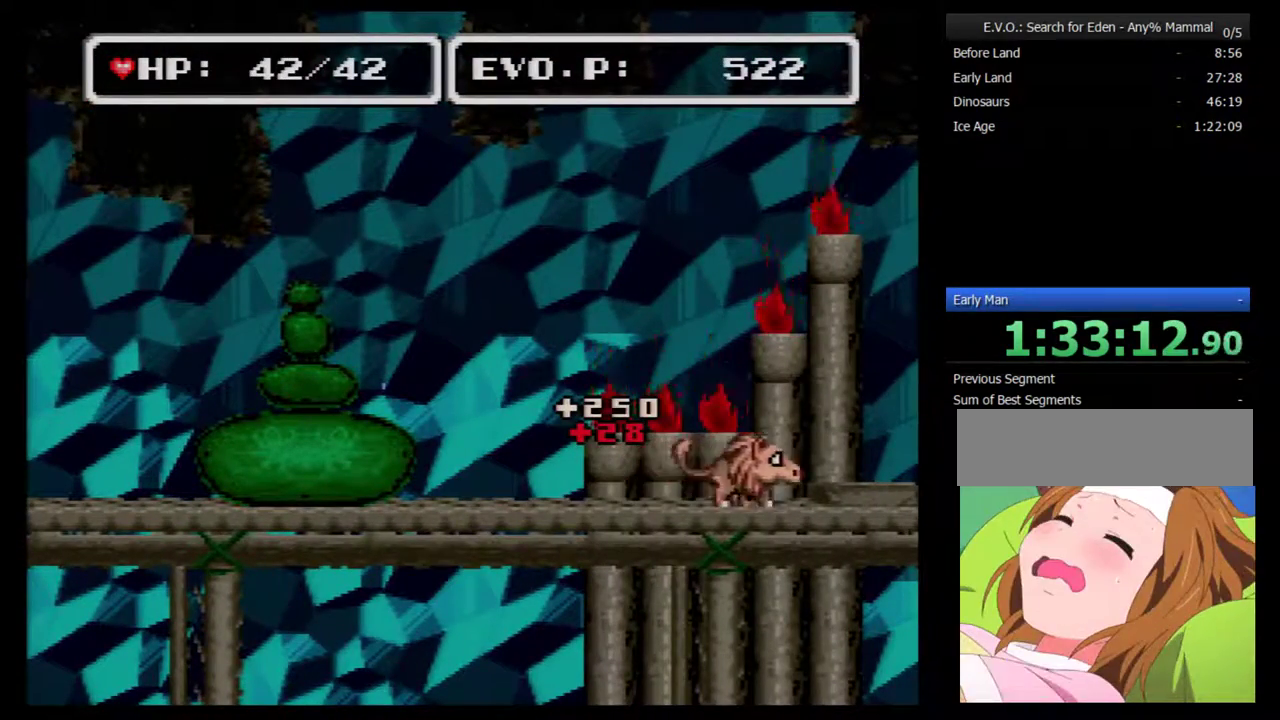
{"buttons": ["DPAD_RIGHT"], "events": [[17, "DPAD_RIGHT", "up"], [300, "Y", "up"], [417, "DPAD_RIGHT", "down"]]}
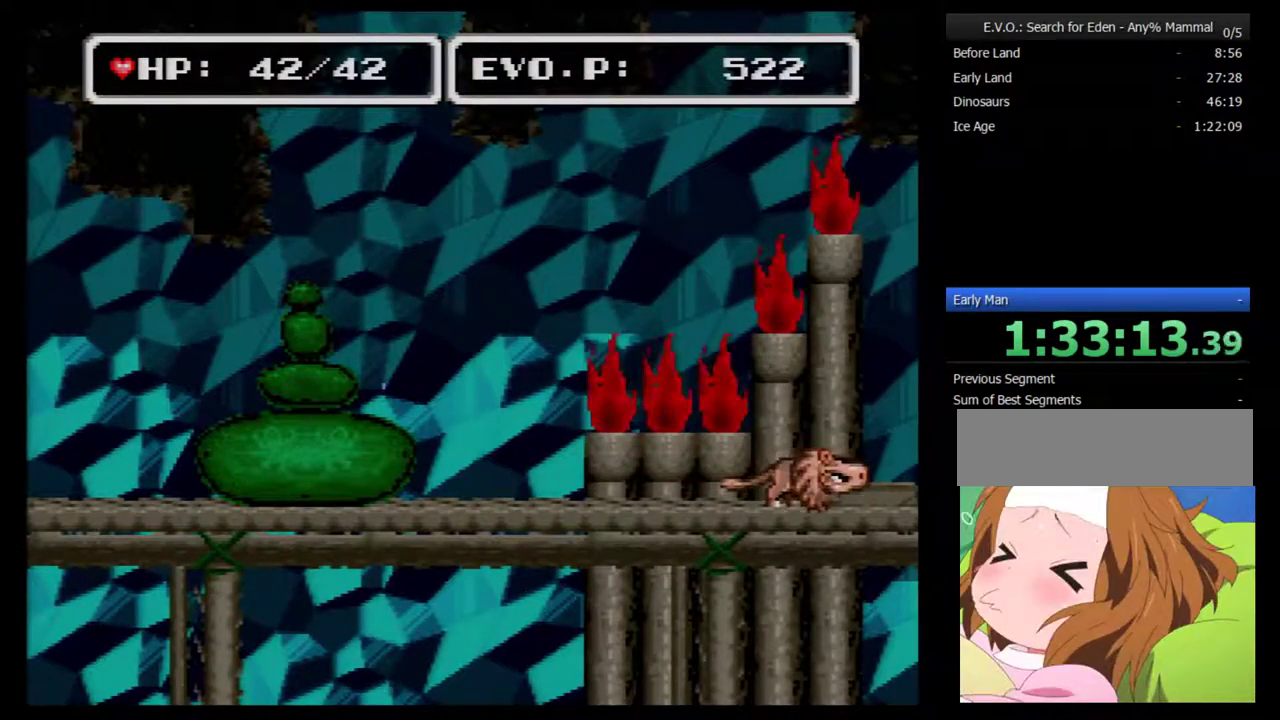
{"buttons": [], "events": [[50, "DPAD_RIGHT", "up"], [50, "Y", "down"], [483, "Y", "up"]]}
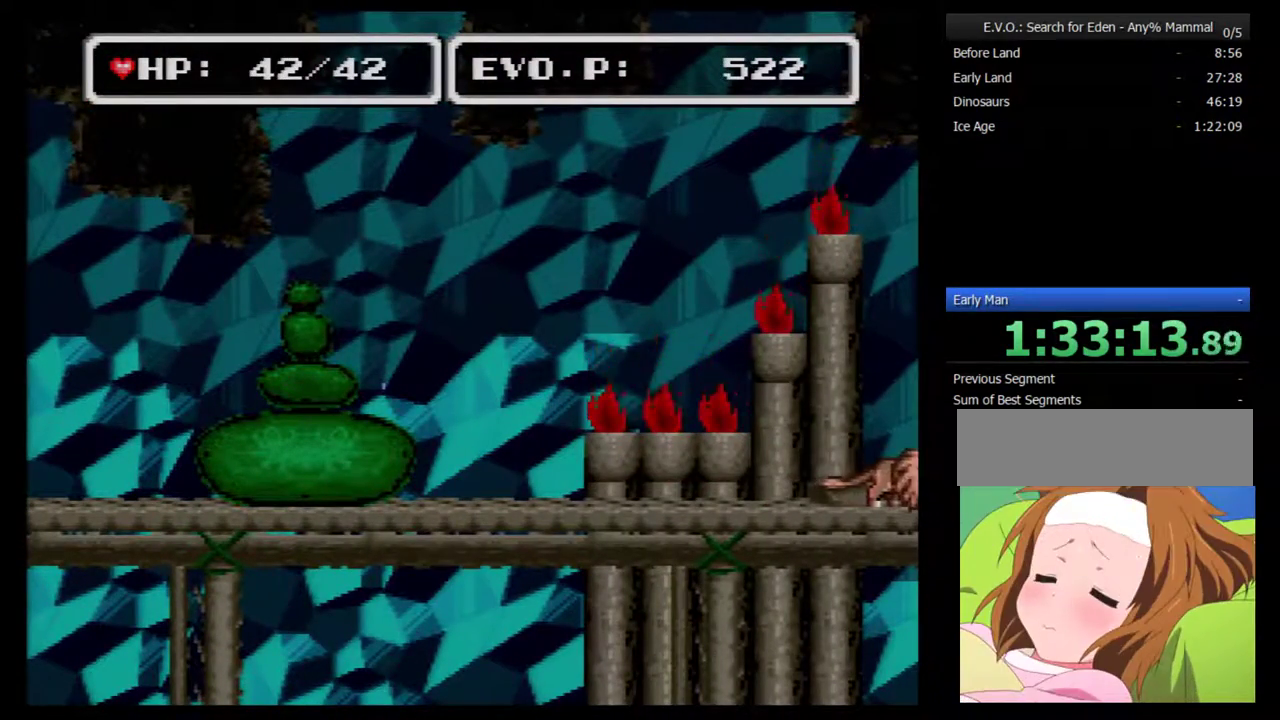
{"buttons": ["DPAD_RIGHT"], "events": [[17, "DPAD_RIGHT", "down"], [267, "Y", "down"], [450, "Y", "up"]]}
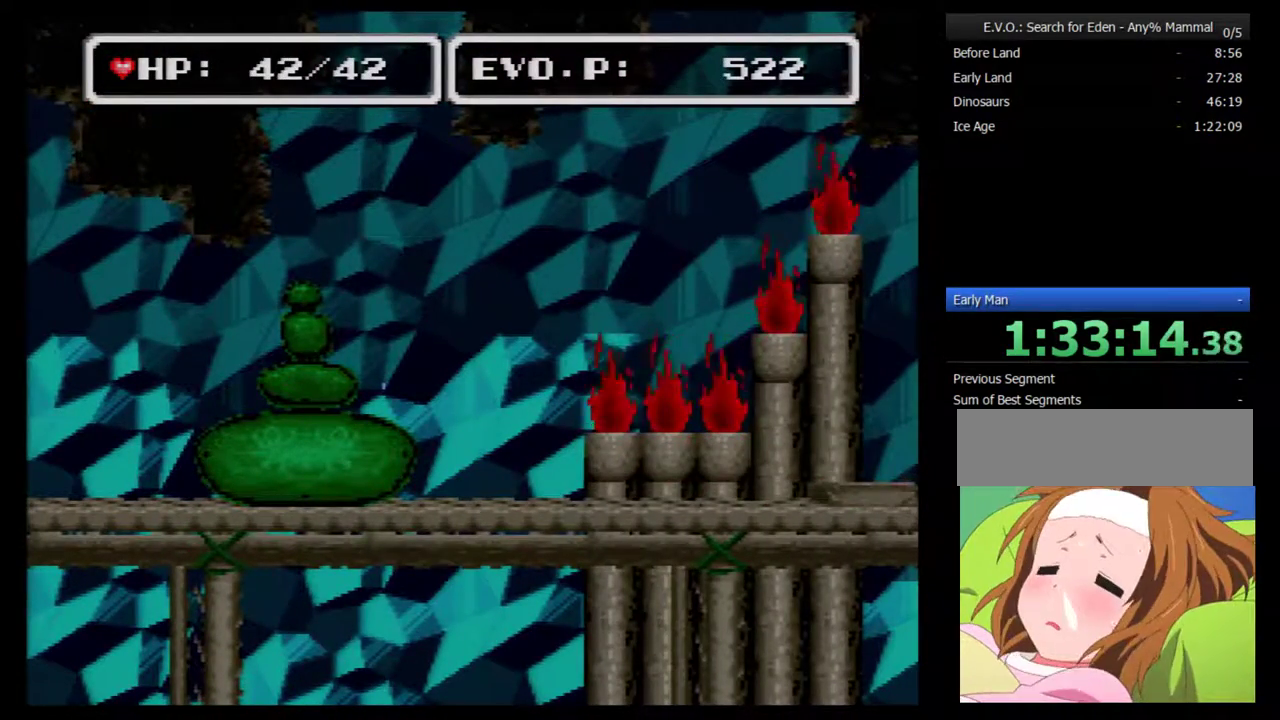
{"buttons": ["DPAD_RIGHT"], "events": []}
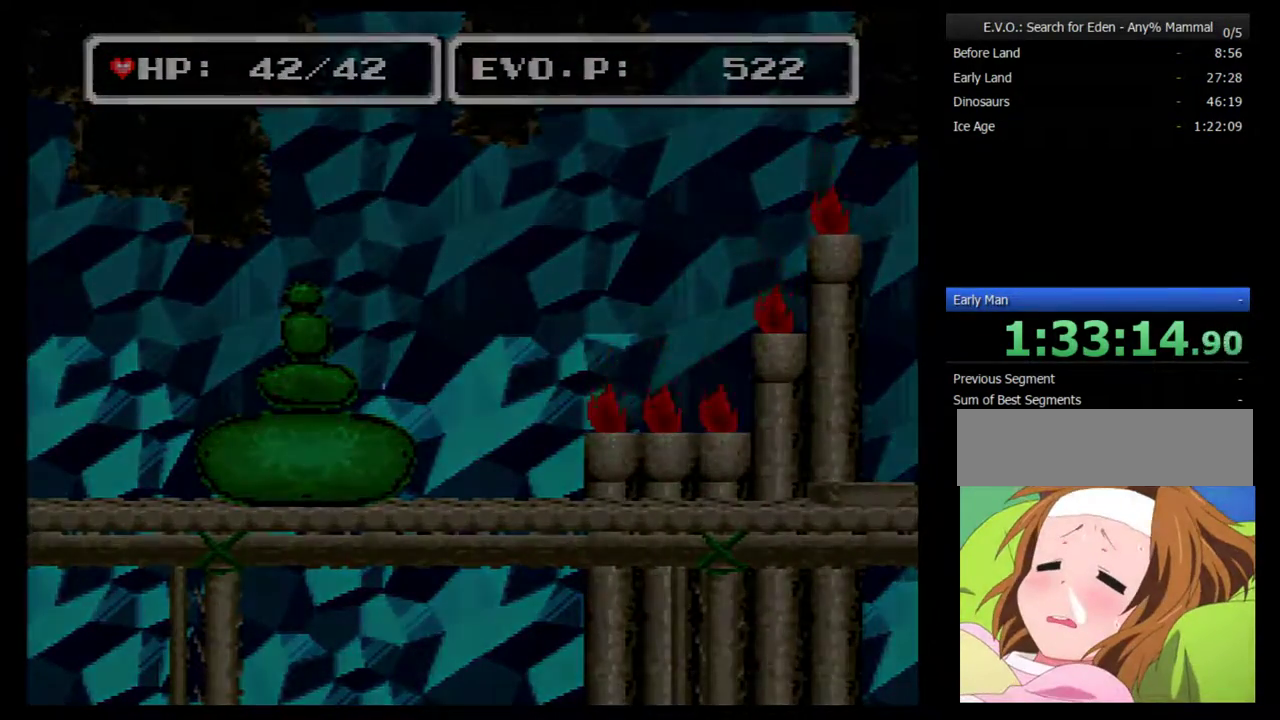
{"buttons": ["DPAD_RIGHT"], "events": []}
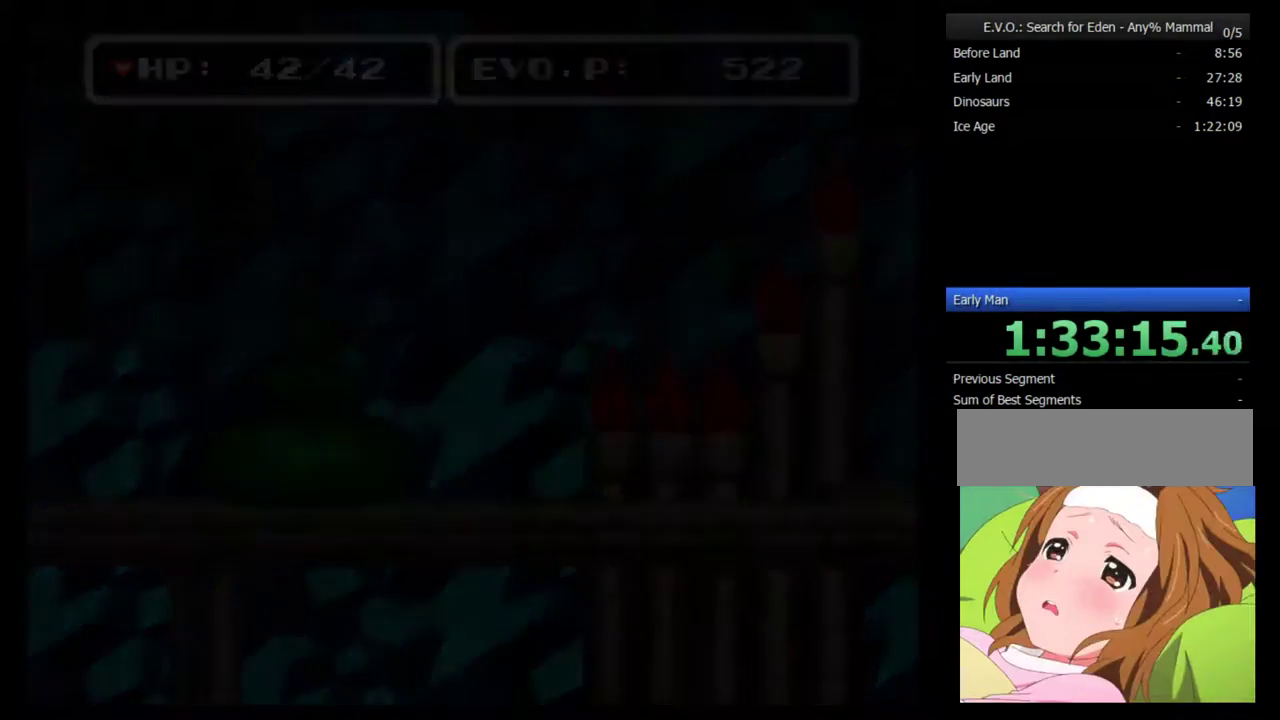
{"buttons": ["DPAD_RIGHT"], "events": []}
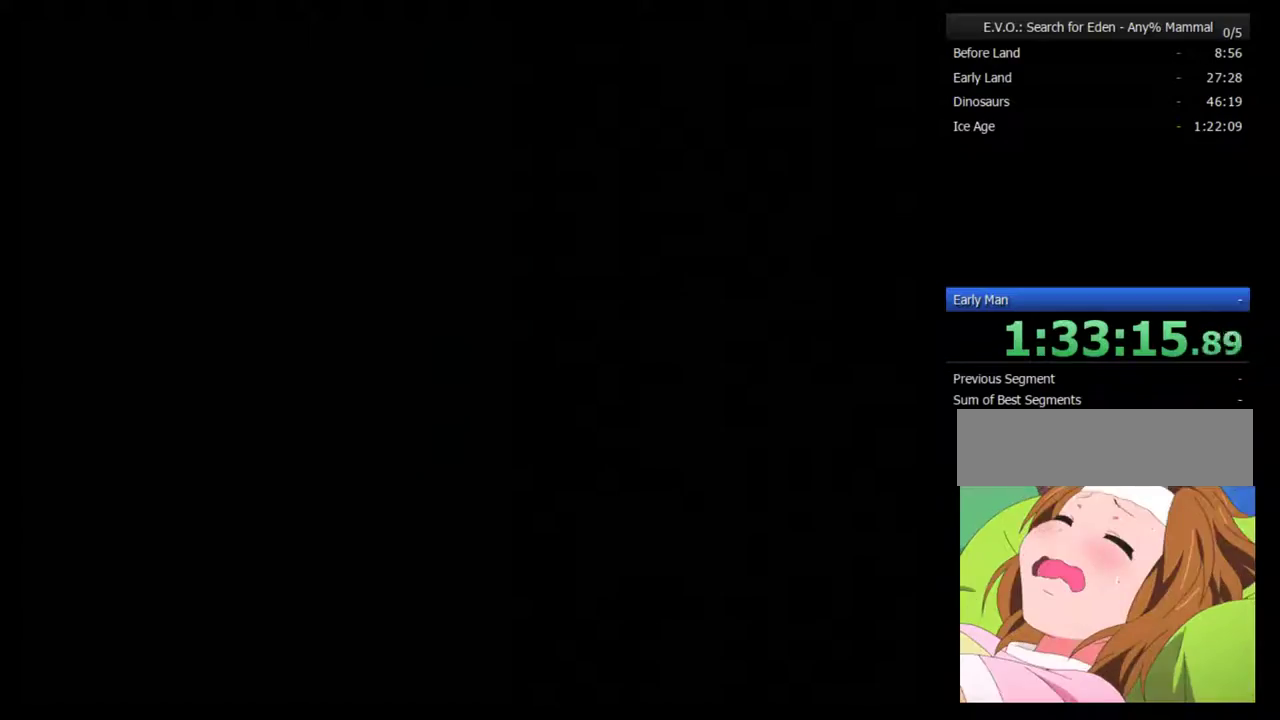
{"buttons": [], "events": [[50, "DPAD_RIGHT", "up"]]}